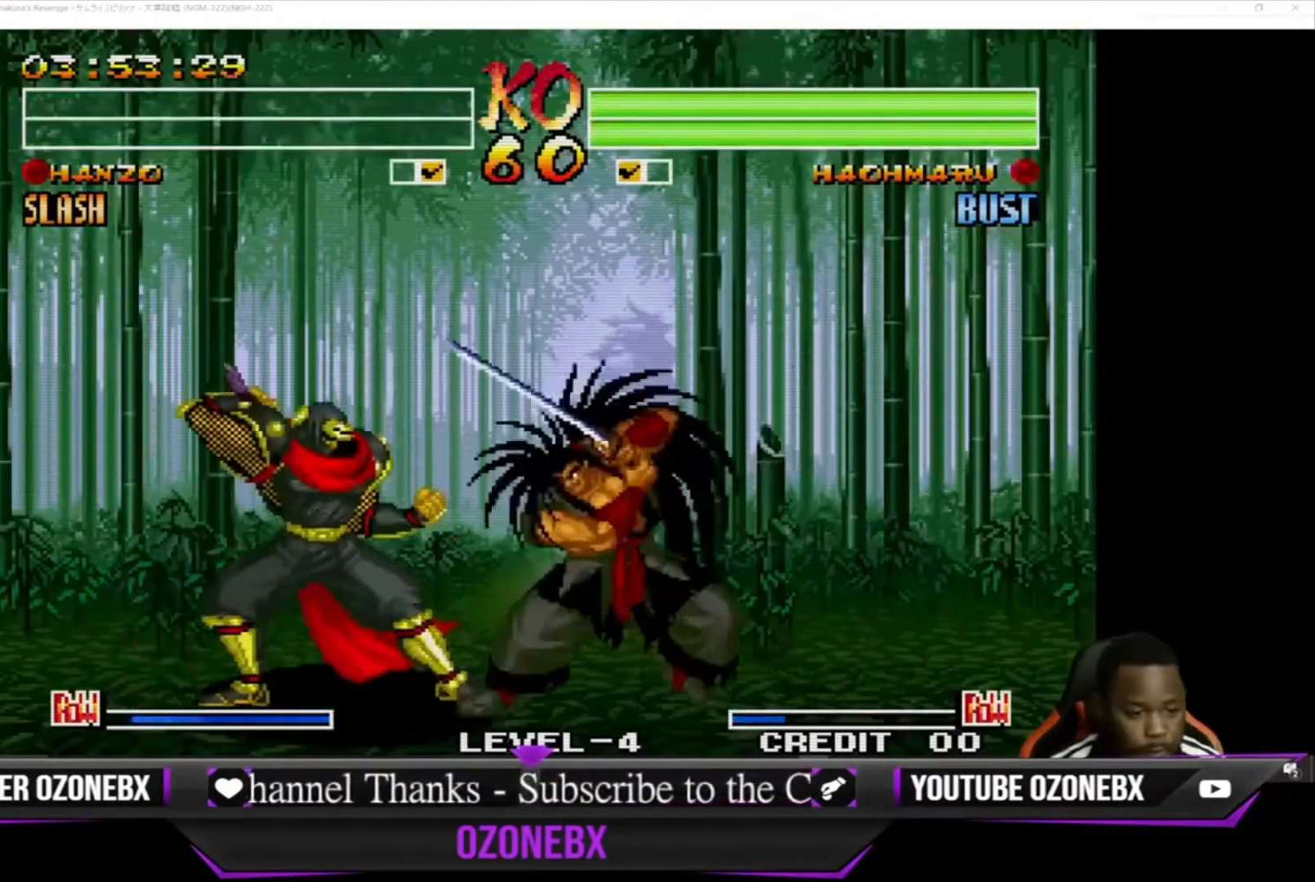
Gameplay with a controller (arcade stick); each line is a JSON object with the inputs held at the frame after it. "events" lists button and stick changes between this image and that frame as [ms after this image, input, new state], when the widget could be followed in between. Not read: L1 L2 L3 R3.
{"buttons": [], "left_stick": "center", "events": [[233, "left_stick", "down-left"], [500, "left_stick", "center"]]}
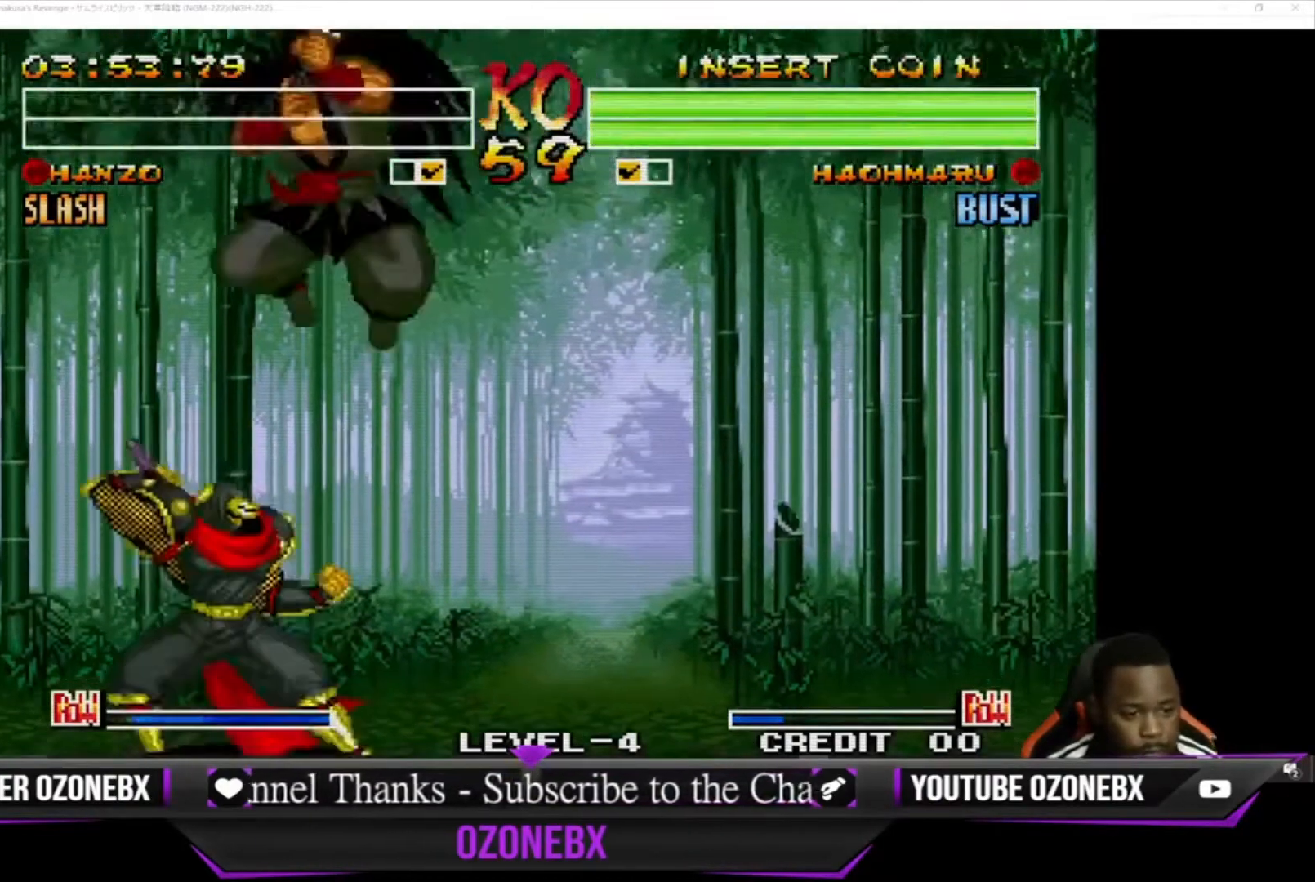
{"buttons": [], "left_stick": "center", "events": [[67, "left_stick", "right"], [200, "left_stick", "down"], [300, "left_stick", "center"], [333, "SQUARE", "down"], [333, "TRIANGLE", "down"], [400, "SQUARE", "up"], [400, "TRIANGLE", "up"]]}
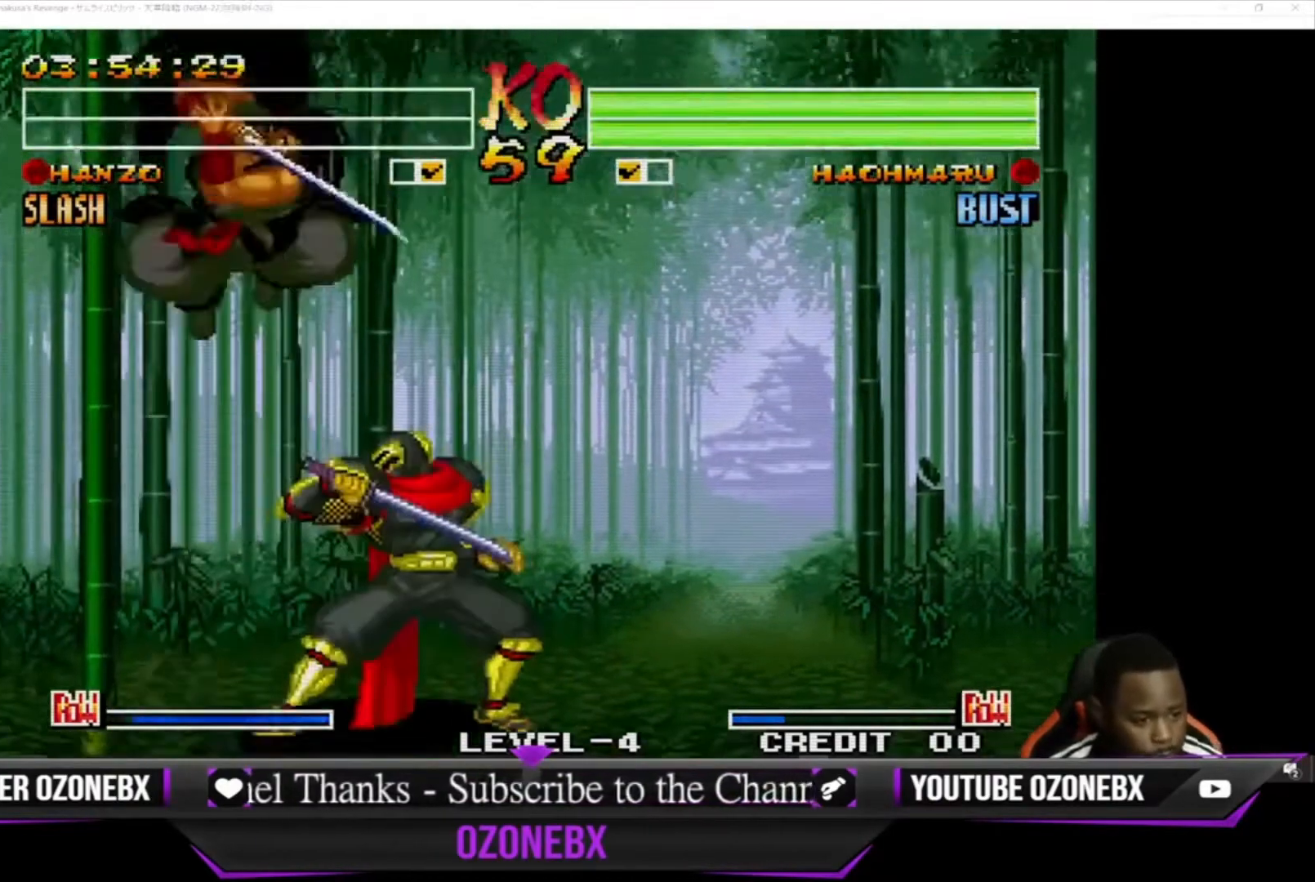
{"buttons": ["SQUARE"], "left_stick": "right", "events": [[133, "left_stick", "down-right"], [333, "left_stick", "right"], [500, "SQUARE", "down"]]}
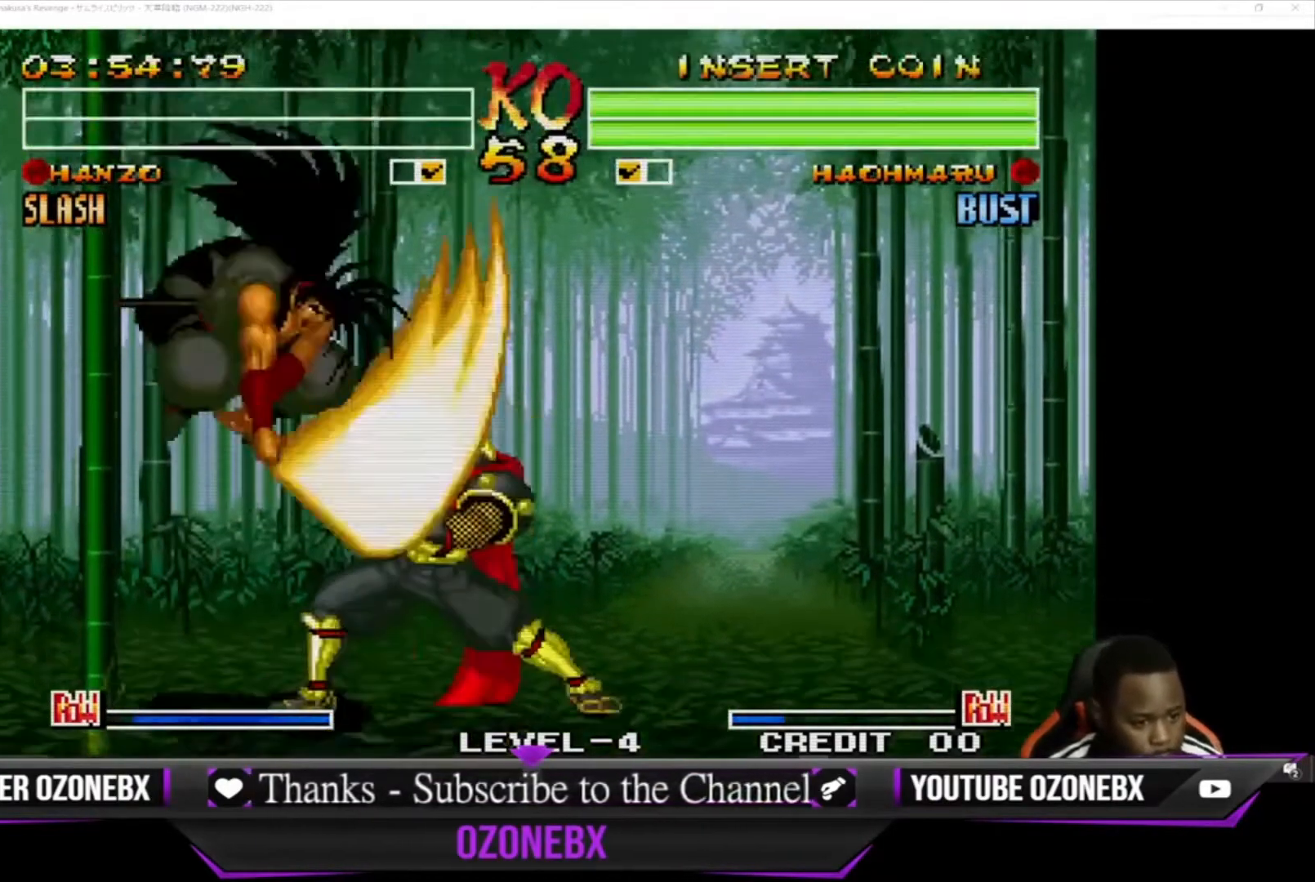
{"buttons": [], "left_stick": "down-right", "events": [[100, "SQUARE", "up"], [167, "SQUARE", "down"], [233, "left_stick", "down-right"], [300, "SQUARE", "up"]]}
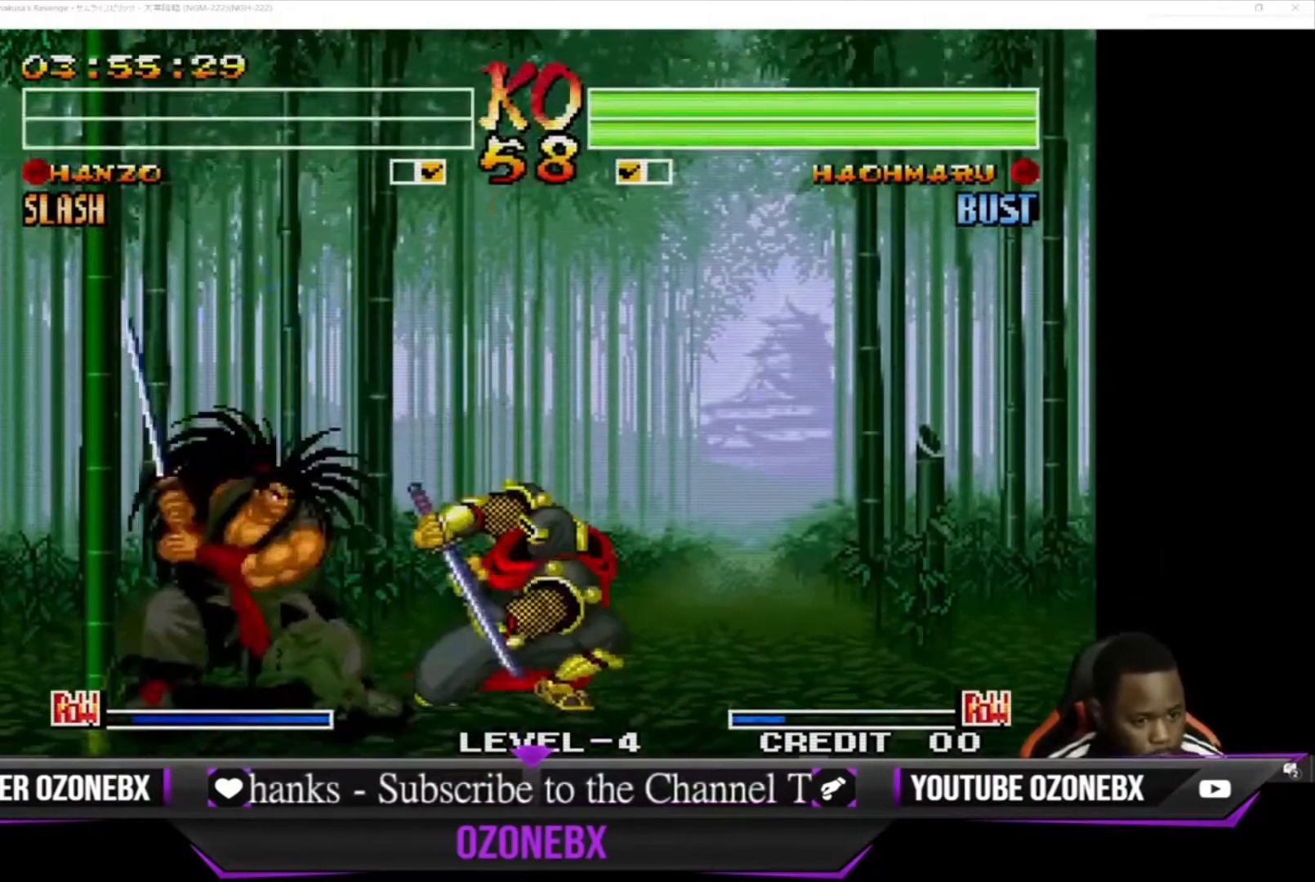
{"buttons": [], "left_stick": "down-right", "events": []}
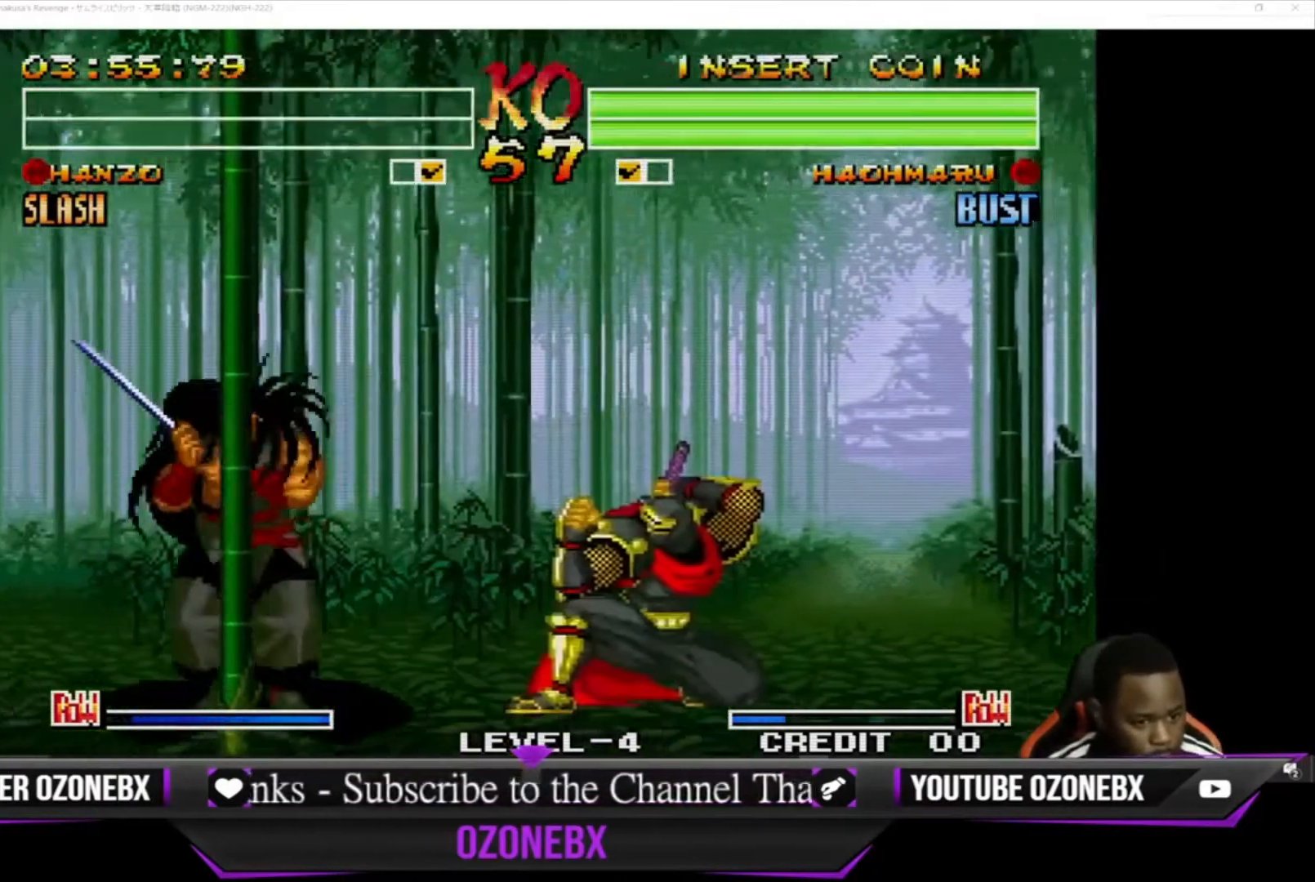
{"buttons": [], "left_stick": "down-right", "events": [[67, "left_stick", "up-left"], [233, "left_stick", "center"], [300, "left_stick", "down-right"]]}
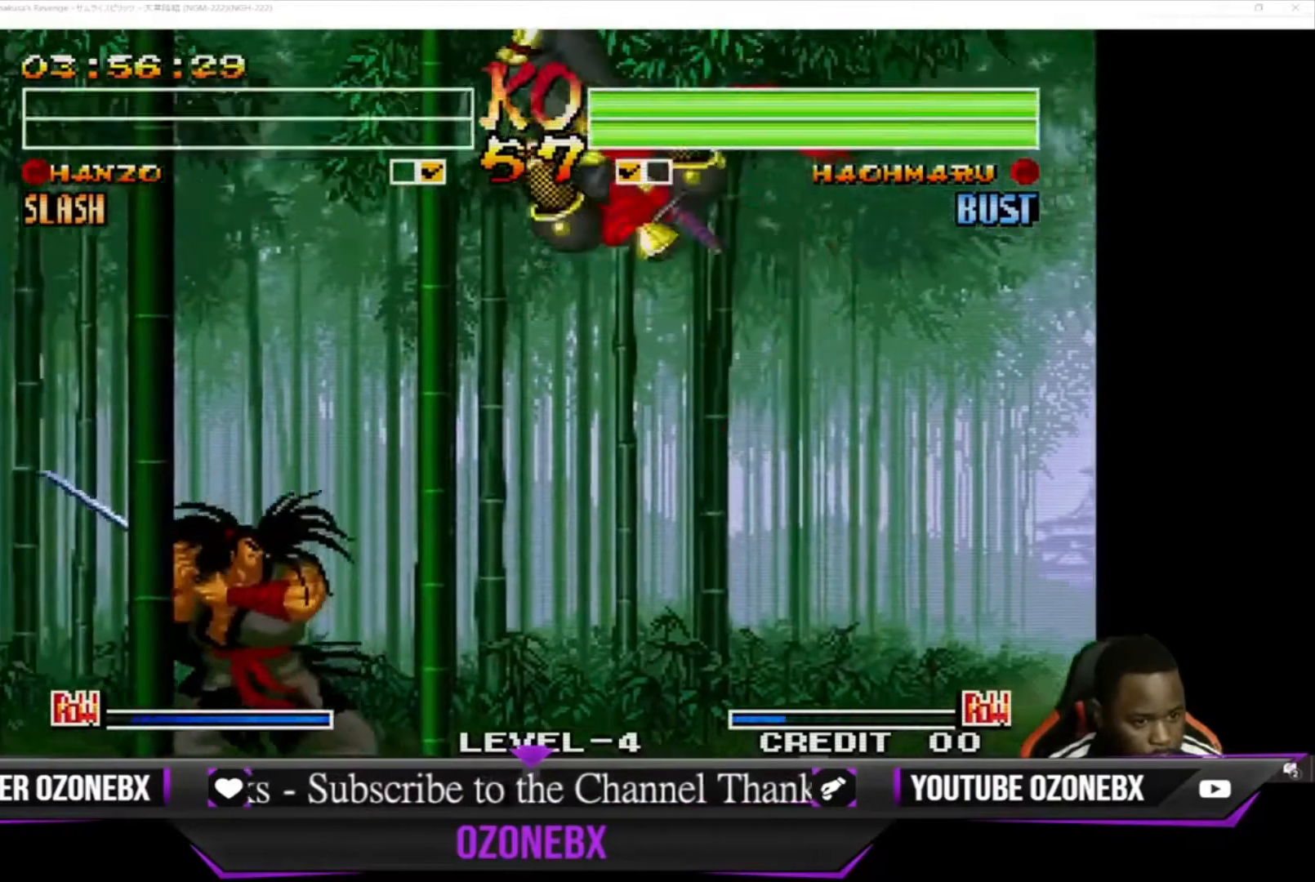
{"buttons": [], "left_stick": "left", "events": [[100, "TRIANGLE", "down"], [200, "TRIANGLE", "up"], [300, "left_stick", "center"], [467, "left_stick", "left"]]}
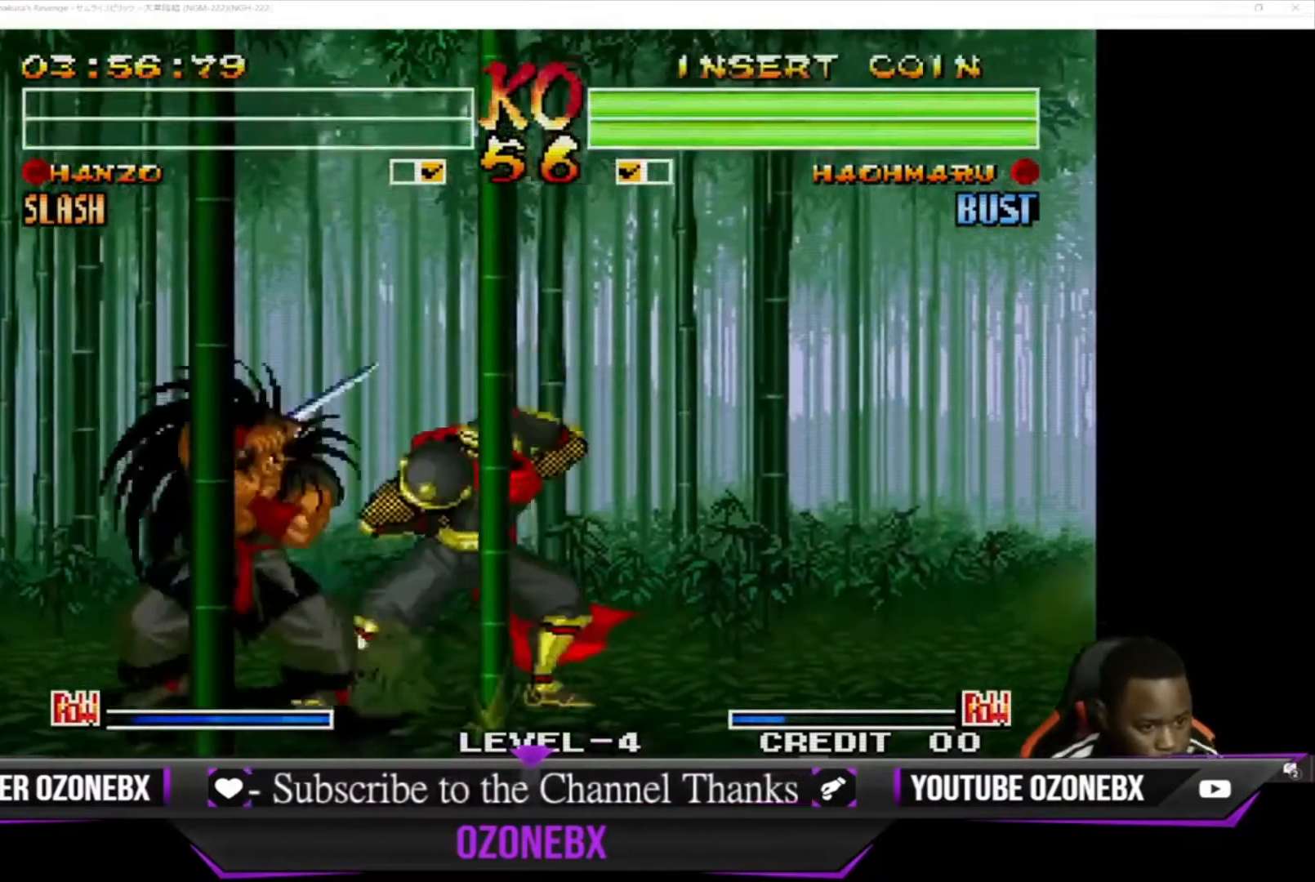
{"buttons": [], "left_stick": "center", "events": [[167, "left_stick", "down-right"], [200, "TRIANGLE", "down"], [233, "SQUARE", "down"], [233, "left_stick", "down-left"], [267, "SQUARE", "up"], [267, "TRIANGLE", "up"], [333, "left_stick", "center"], [400, "SQUARE", "down"], [400, "TRIANGLE", "down"], [467, "SQUARE", "up"], [467, "TRIANGLE", "up"]]}
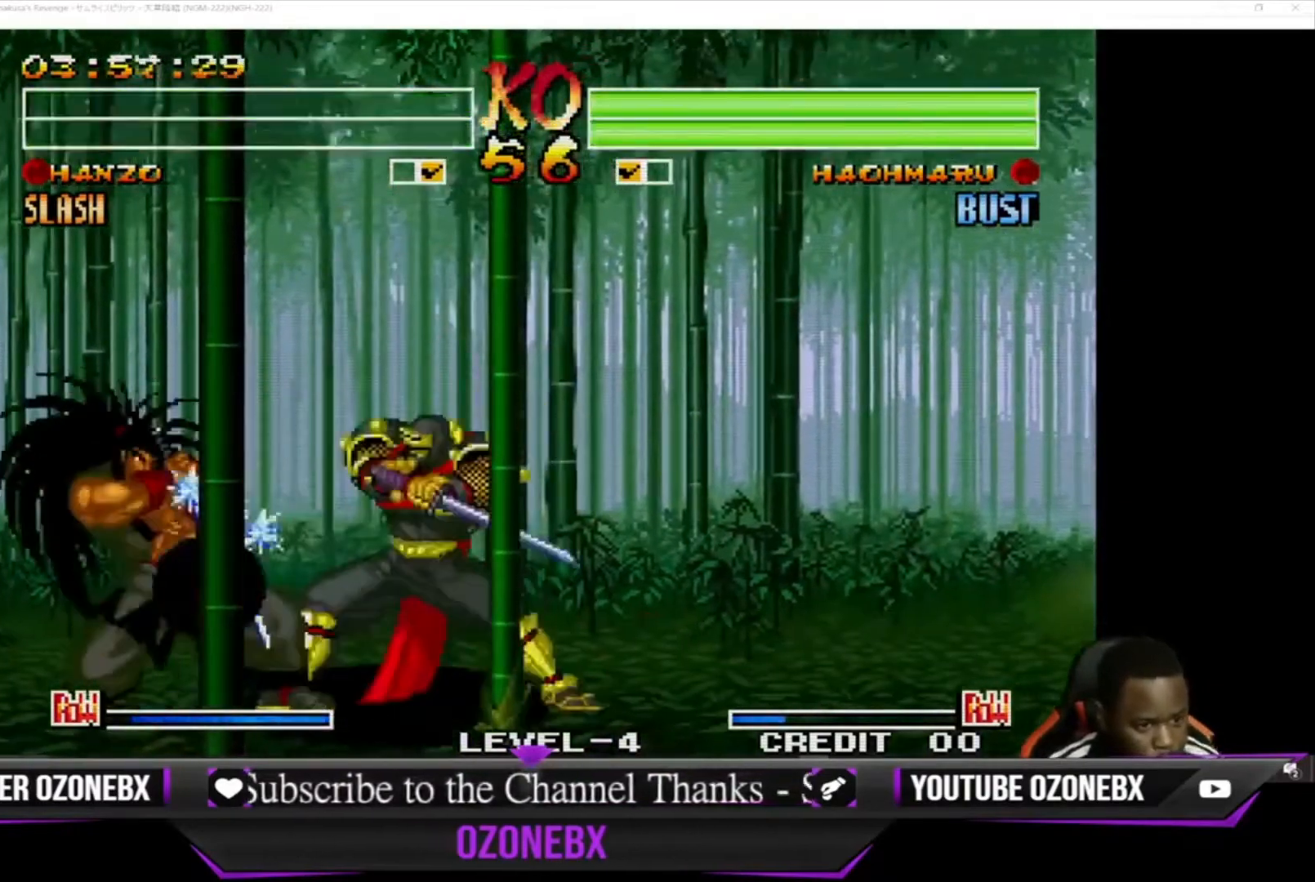
{"buttons": [], "left_stick": "up-left", "events": [[67, "SQUARE", "down"], [67, "TRIANGLE", "down"], [67, "left_stick", "down-right"], [133, "TRIANGLE", "up"], [167, "SQUARE", "up"], [267, "TRIANGLE", "down"], [300, "SQUARE", "down"], [333, "SQUARE", "up"], [333, "TRIANGLE", "up"], [367, "left_stick", "up-left"]]}
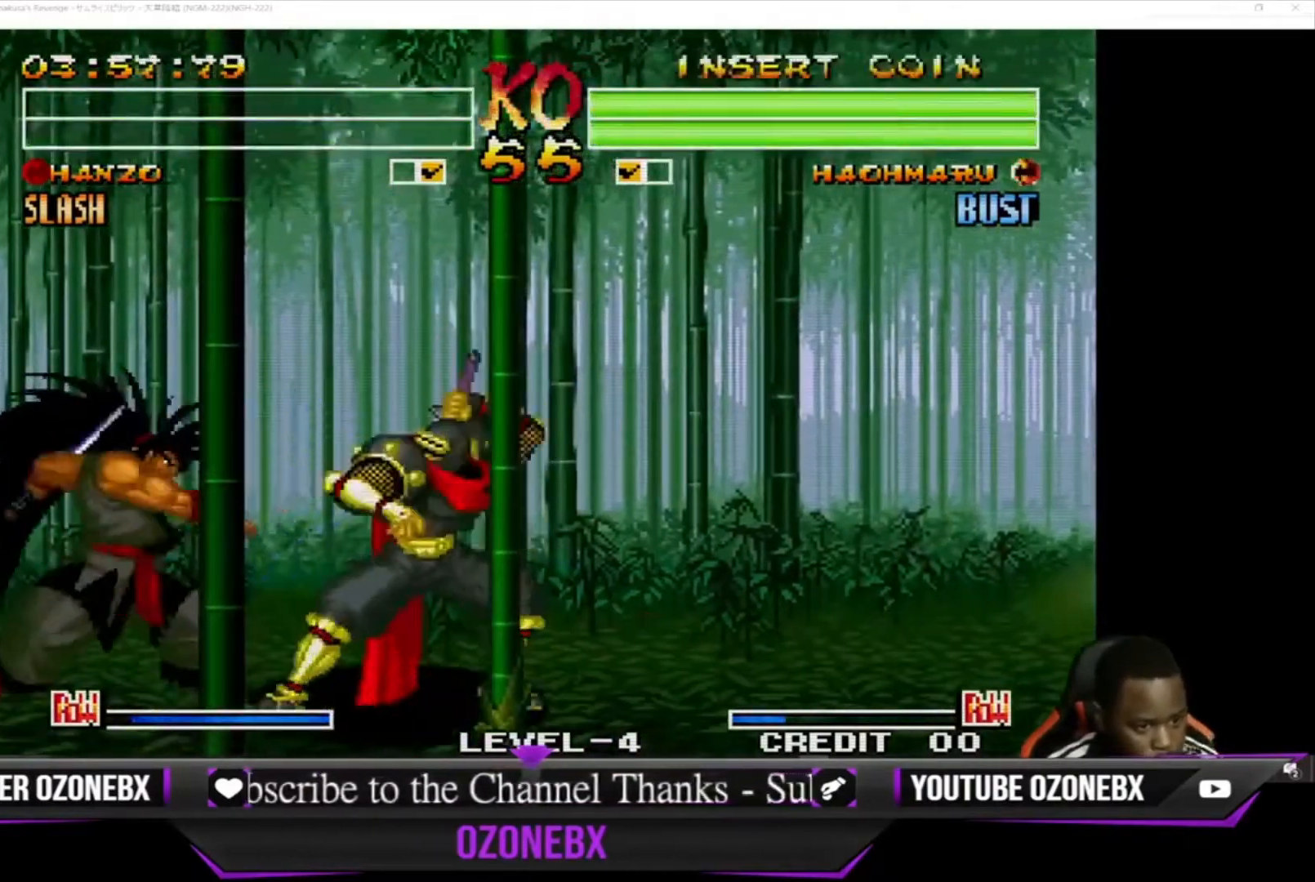
{"buttons": [], "left_stick": "down-right", "events": [[367, "left_stick", "down-right"]]}
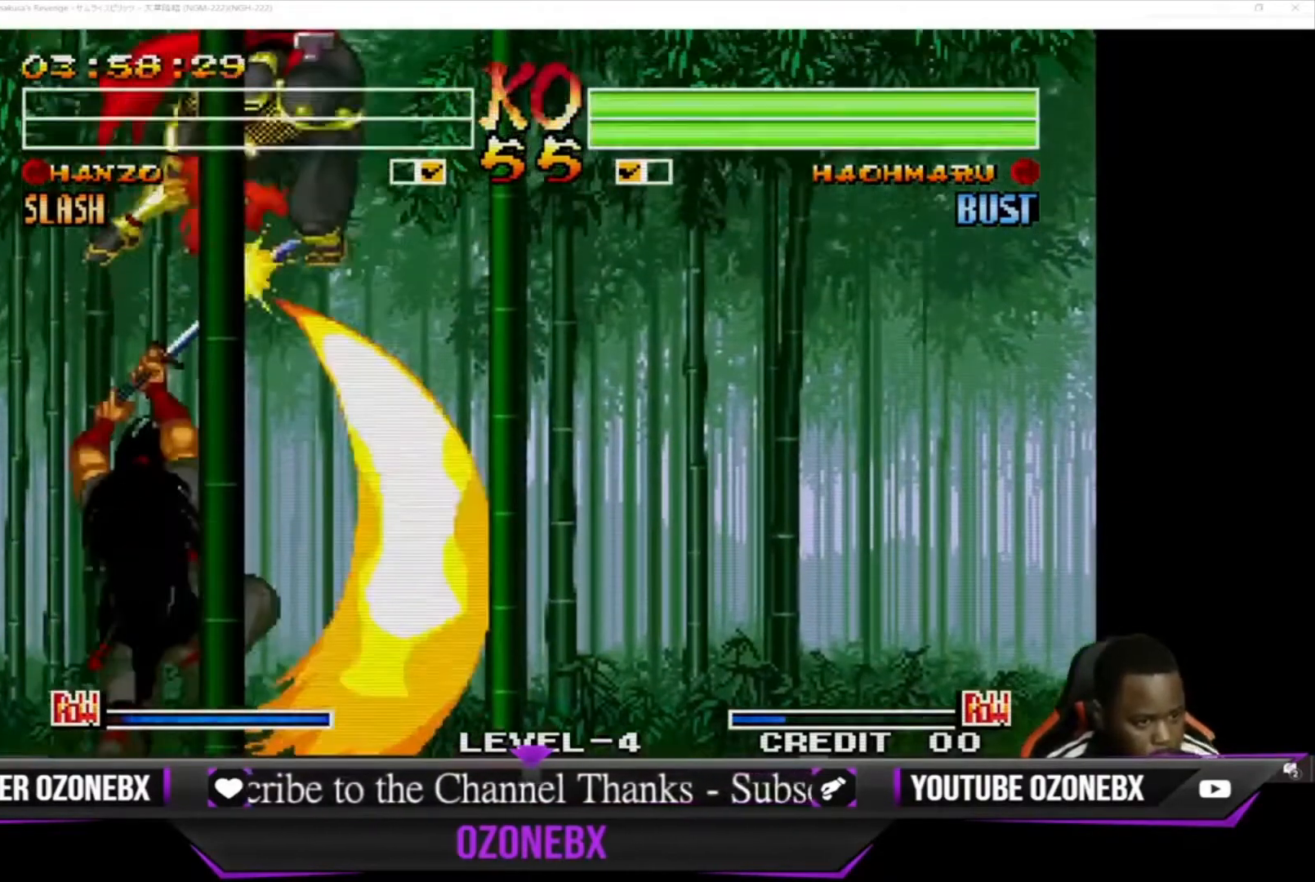
{"buttons": ["SQUARE", "TRIANGLE"], "left_stick": "down-right", "events": [[233, "left_stick", "left"], [333, "left_stick", "center"], [400, "left_stick", "right"], [500, "SQUARE", "down"], [500, "TRIANGLE", "down"], [500, "left_stick", "down-right"]]}
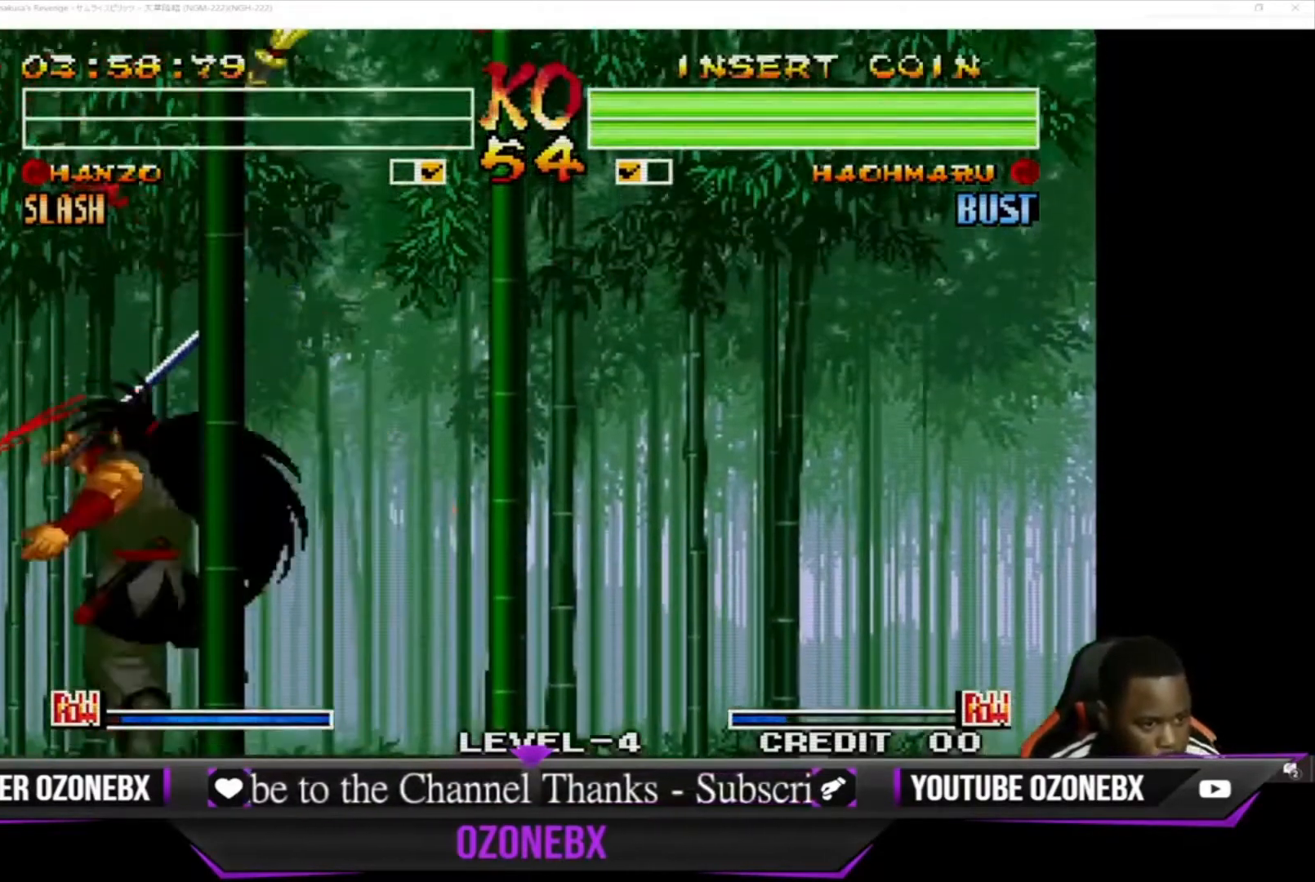
{"buttons": [], "left_stick": "center", "events": [[67, "SQUARE", "up"], [67, "TRIANGLE", "up"], [167, "SQUARE", "down"], [167, "TRIANGLE", "down"], [233, "SQUARE", "up"], [233, "TRIANGLE", "up"], [267, "left_stick", "center"], [367, "CIRCLE", "down"], [367, "CROSS", "down"], [433, "CIRCLE", "up"], [433, "CROSS", "up"]]}
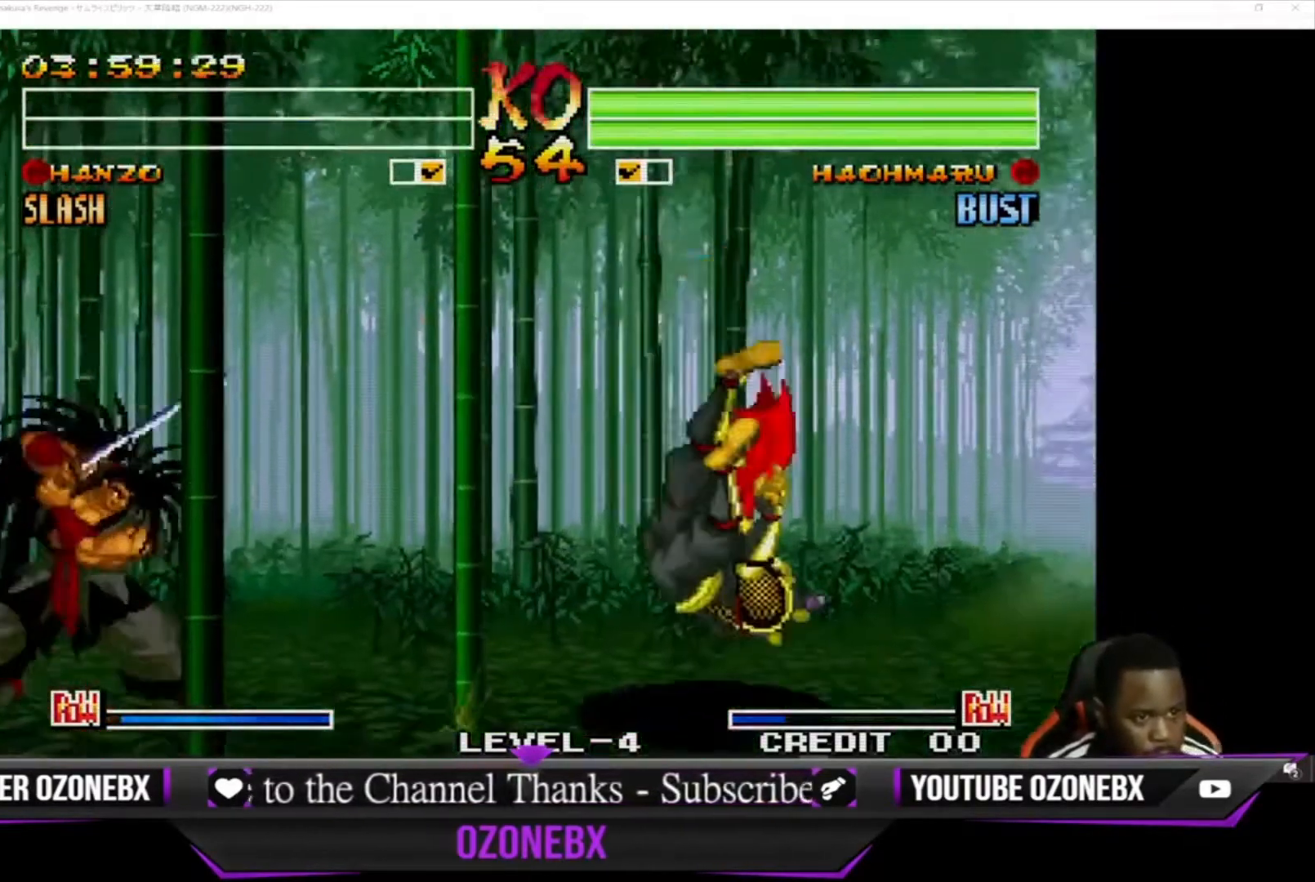
{"buttons": ["SQUARE"], "left_stick": "center", "events": [[33, "SQUARE", "down"], [33, "TRIANGLE", "down"], [167, "SQUARE", "up"], [167, "TRIANGLE", "up"], [467, "SQUARE", "down"]]}
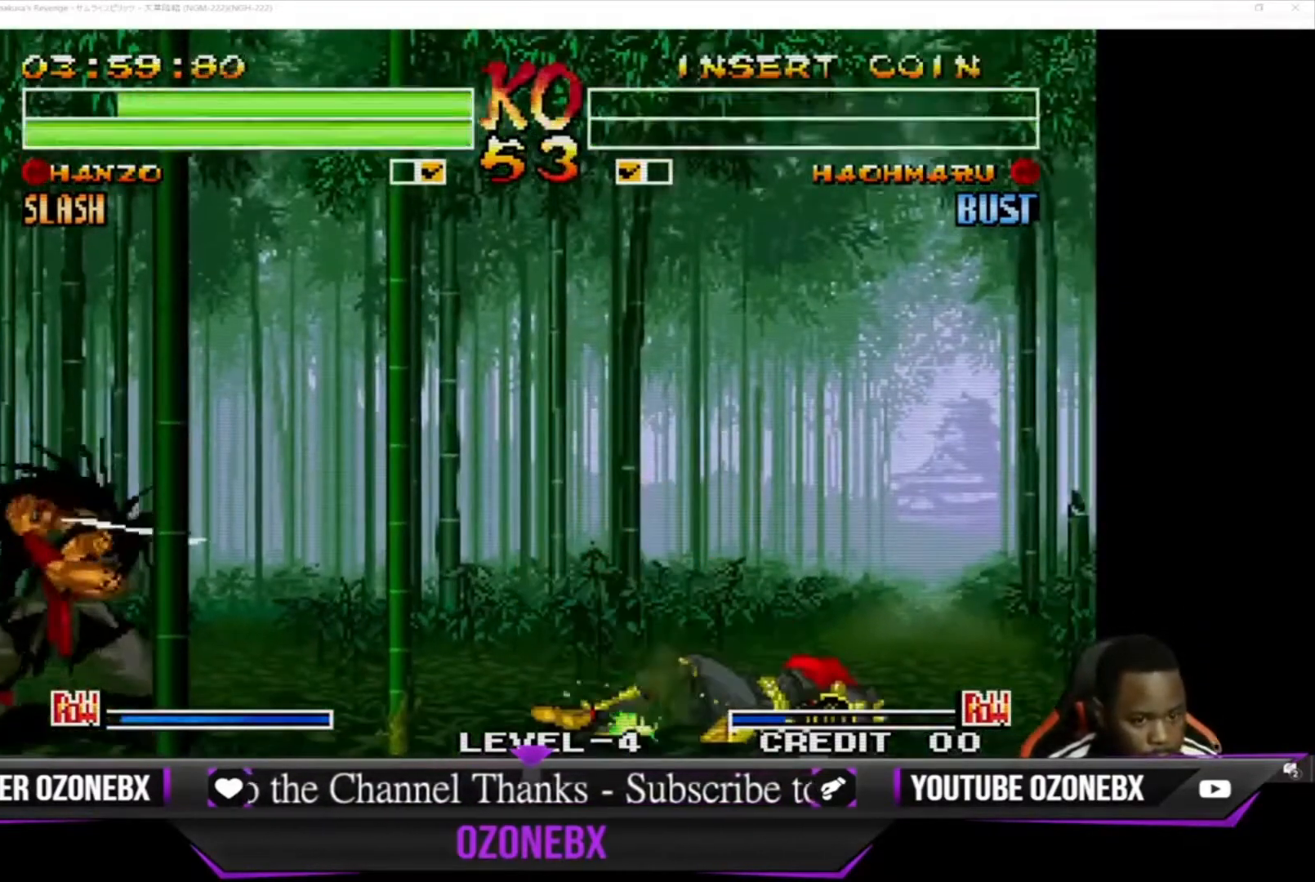
{"buttons": [], "left_stick": "left", "events": [[167, "SQUARE", "up"], [467, "left_stick", "left"]]}
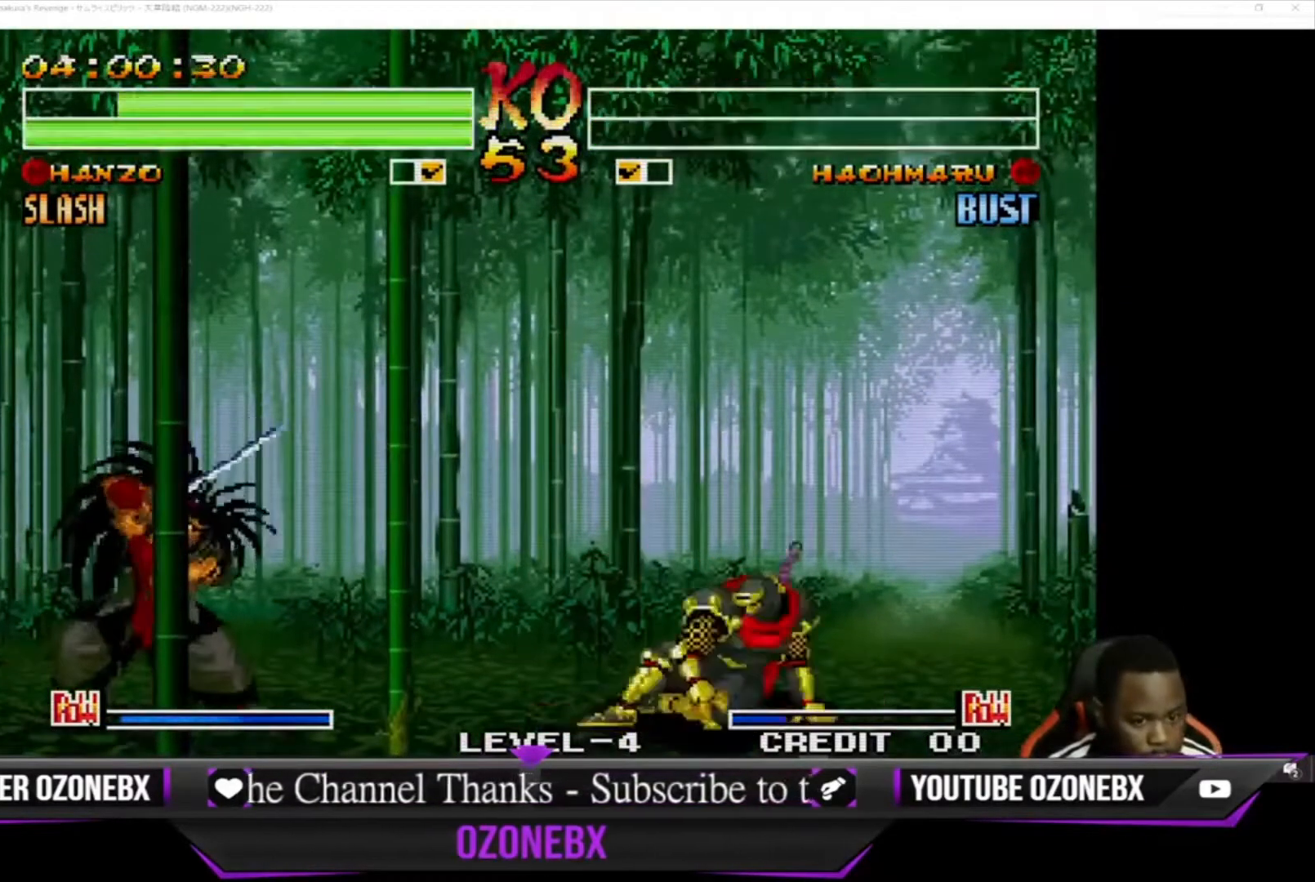
{"buttons": [], "left_stick": "right", "events": [[133, "left_stick", "center"], [300, "left_stick", "left"], [367, "left_stick", "down"], [467, "left_stick", "right"]]}
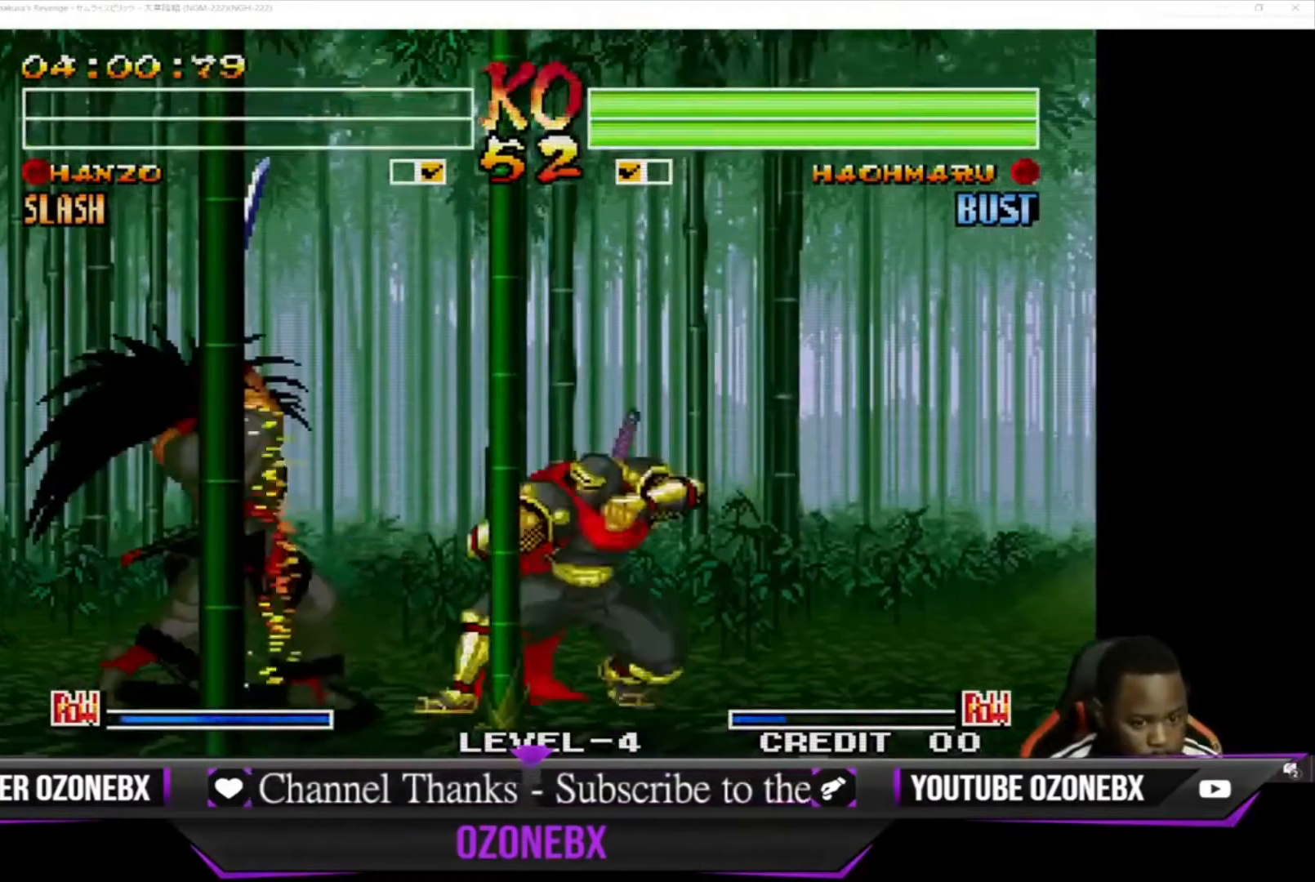
{"buttons": [], "left_stick": "down-right", "events": [[33, "SQUARE", "down"], [33, "TRIANGLE", "down"], [33, "left_stick", "center"], [67, "SQUARE", "up"], [100, "TRIANGLE", "up"], [200, "left_stick", "right"], [333, "left_stick", "down-right"]]}
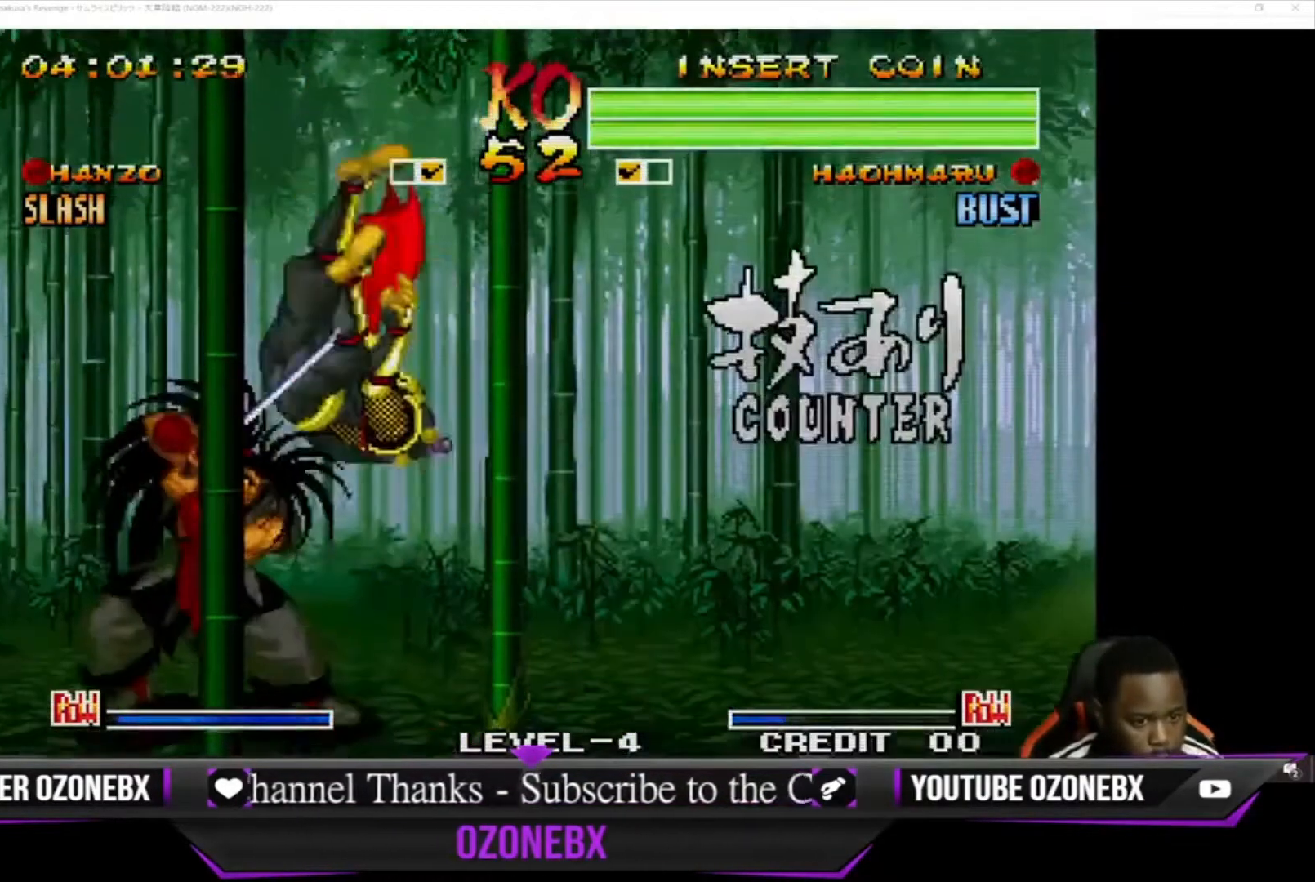
{"buttons": ["SQUARE", "TRIANGLE"], "left_stick": "down-right", "events": [[200, "SQUARE", "down"], [200, "TRIANGLE", "down"], [267, "SQUARE", "up"], [300, "TRIANGLE", "up"], [433, "SQUARE", "down"], [433, "TRIANGLE", "down"]]}
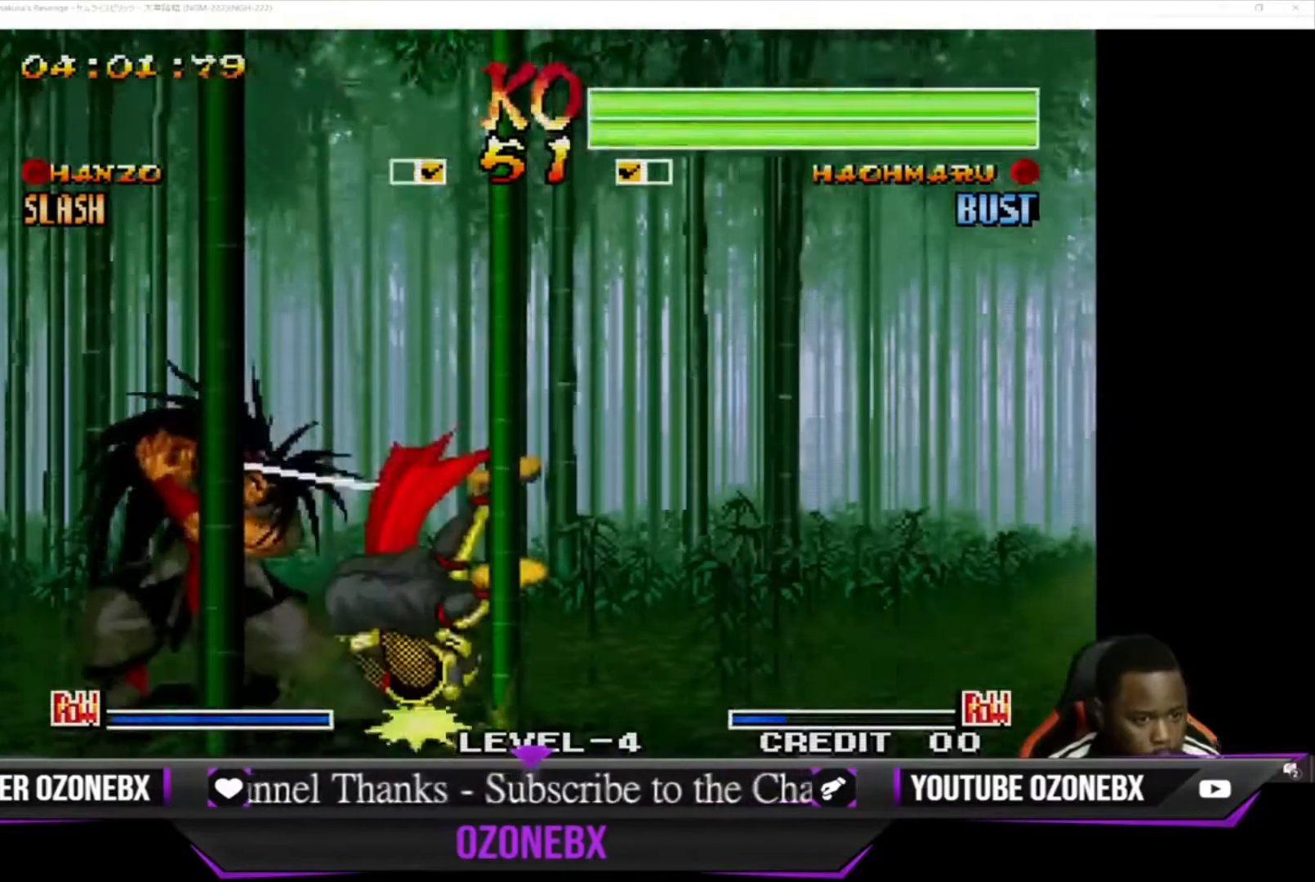
{"buttons": ["SQUARE", "TRIANGLE"], "left_stick": "down-right", "events": [[33, "SQUARE", "up"], [33, "TRIANGLE", "up"], [200, "SQUARE", "down"], [267, "TRIANGLE", "down"], [400, "SQUARE", "up"], [400, "TRIANGLE", "up"], [500, "SQUARE", "down"], [500, "TRIANGLE", "down"]]}
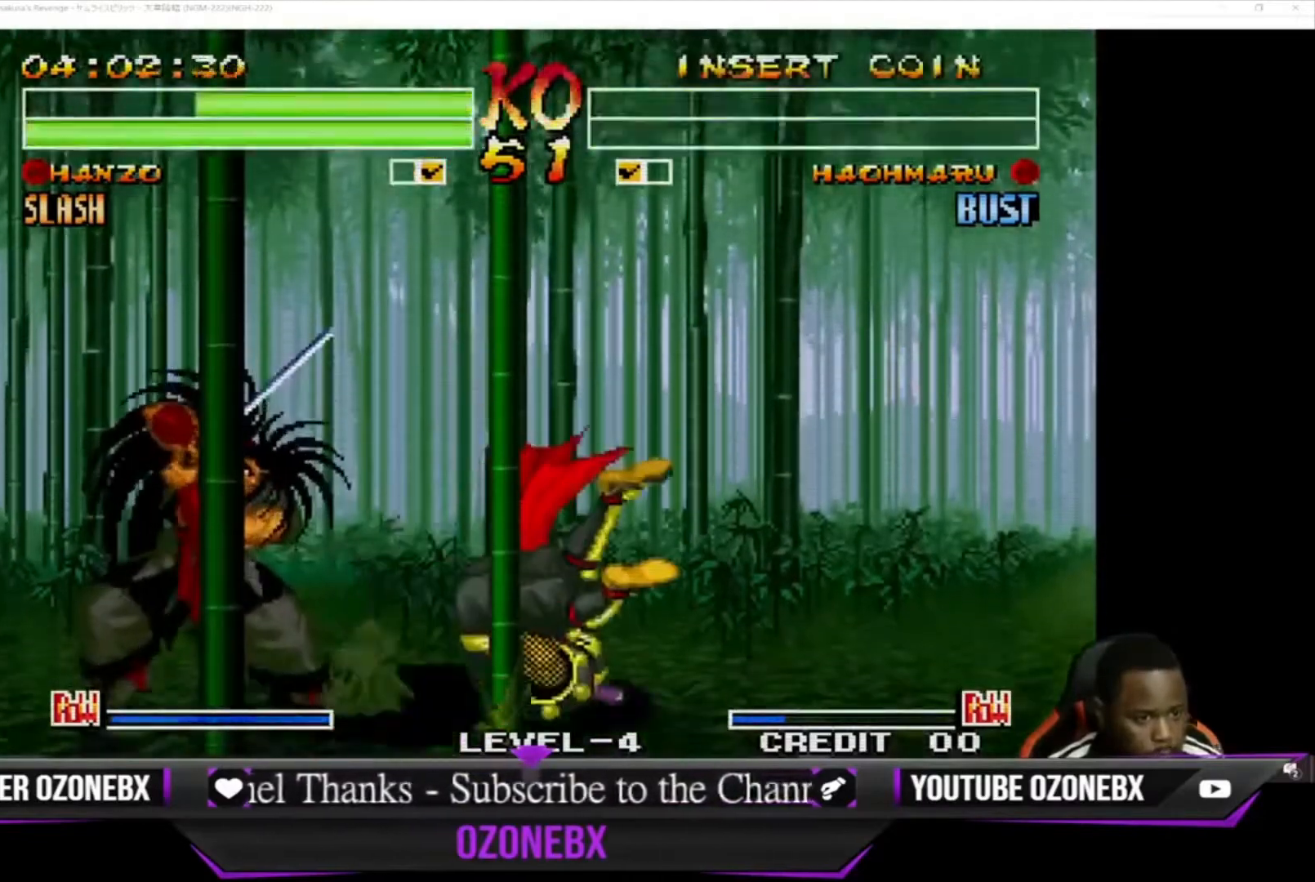
{"buttons": [], "left_stick": "down-right", "events": [[133, "SQUARE", "up"], [133, "TRIANGLE", "up"], [200, "SQUARE", "down"], [200, "TRIANGLE", "down"], [367, "SQUARE", "up"], [400, "TRIANGLE", "up"]]}
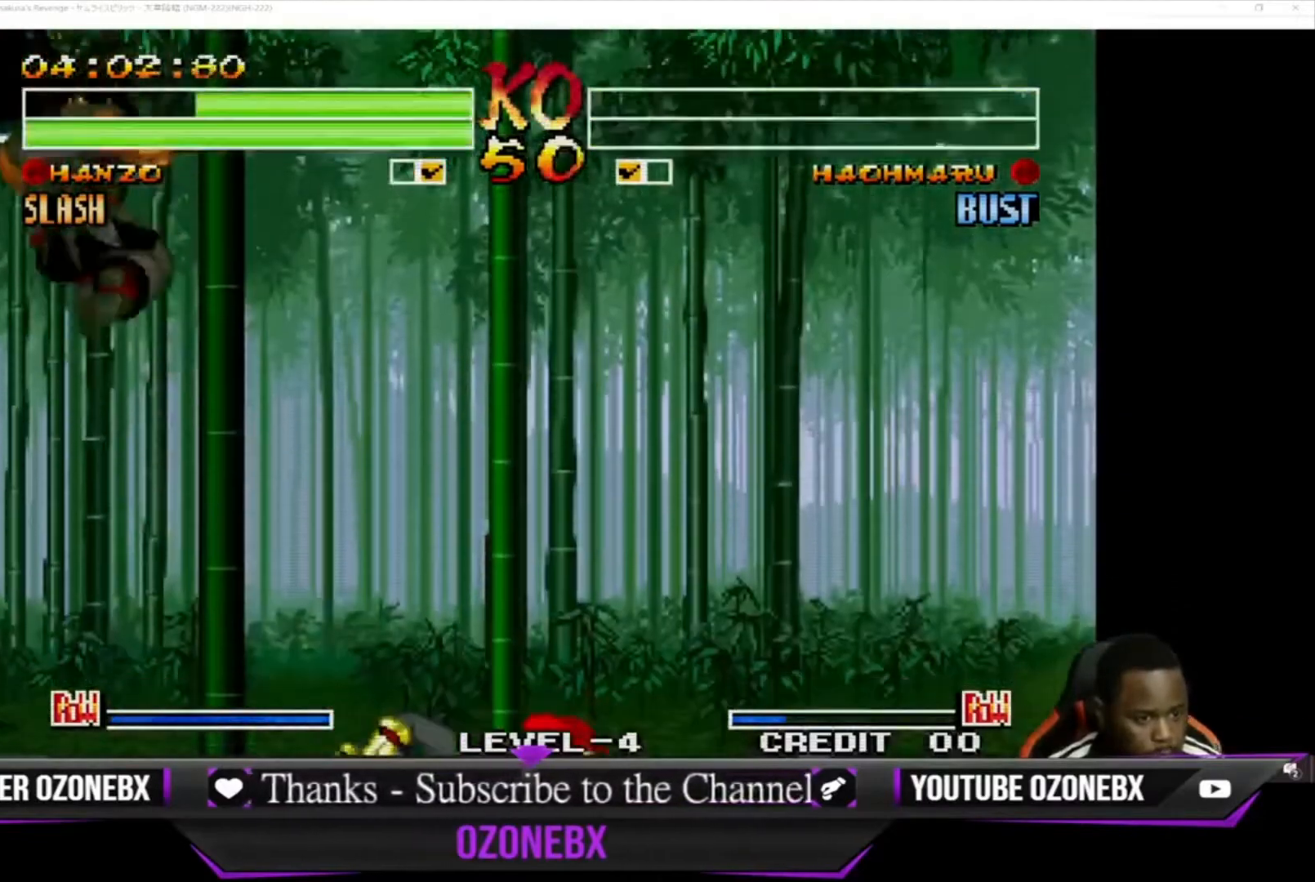
{"buttons": [], "left_stick": "up-left", "events": [[67, "TRIANGLE", "down"], [100, "TRIANGLE", "up"], [167, "left_stick", "center"], [233, "left_stick", "left"], [333, "left_stick", "up-left"]]}
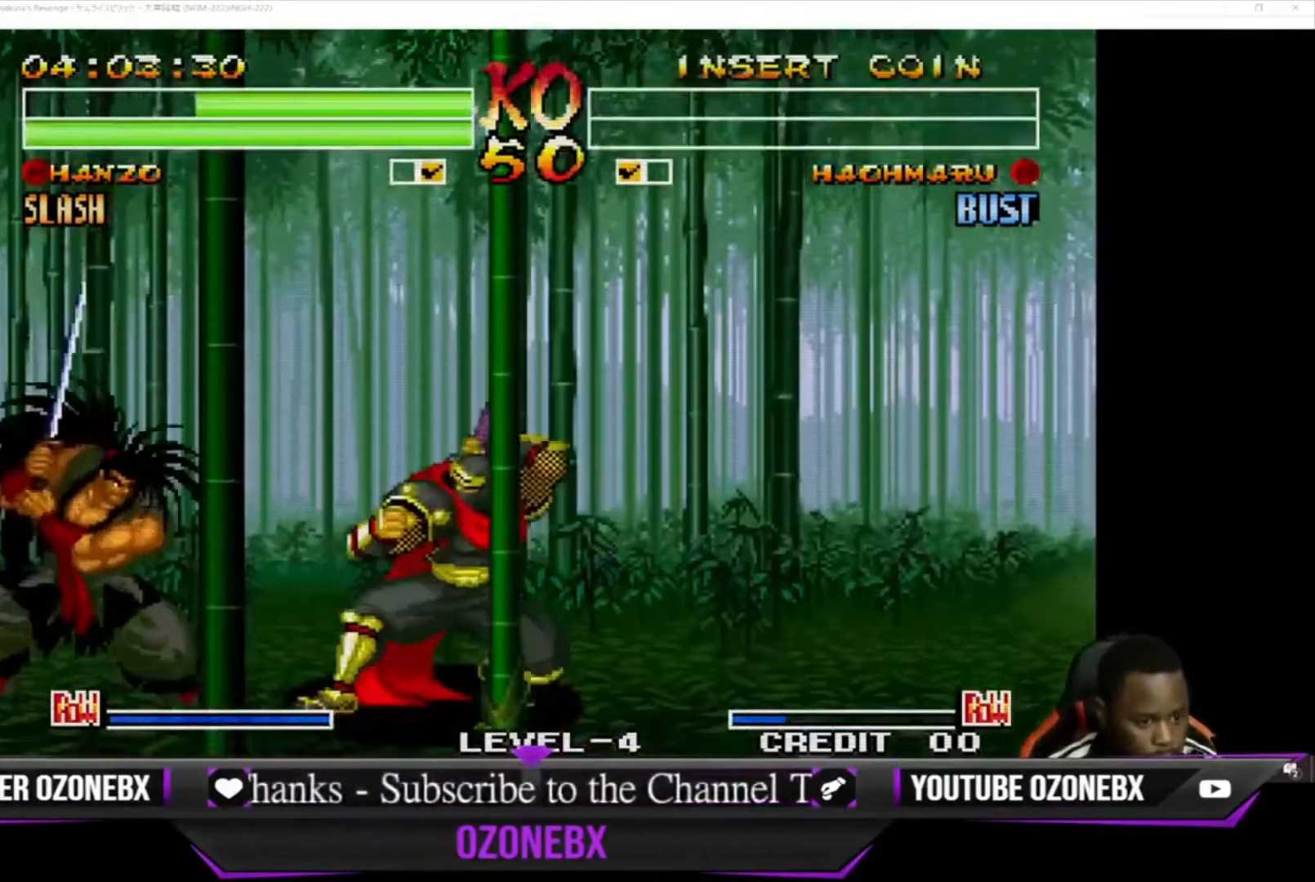
{"buttons": [], "left_stick": "down-right", "events": [[233, "left_stick", "down-right"]]}
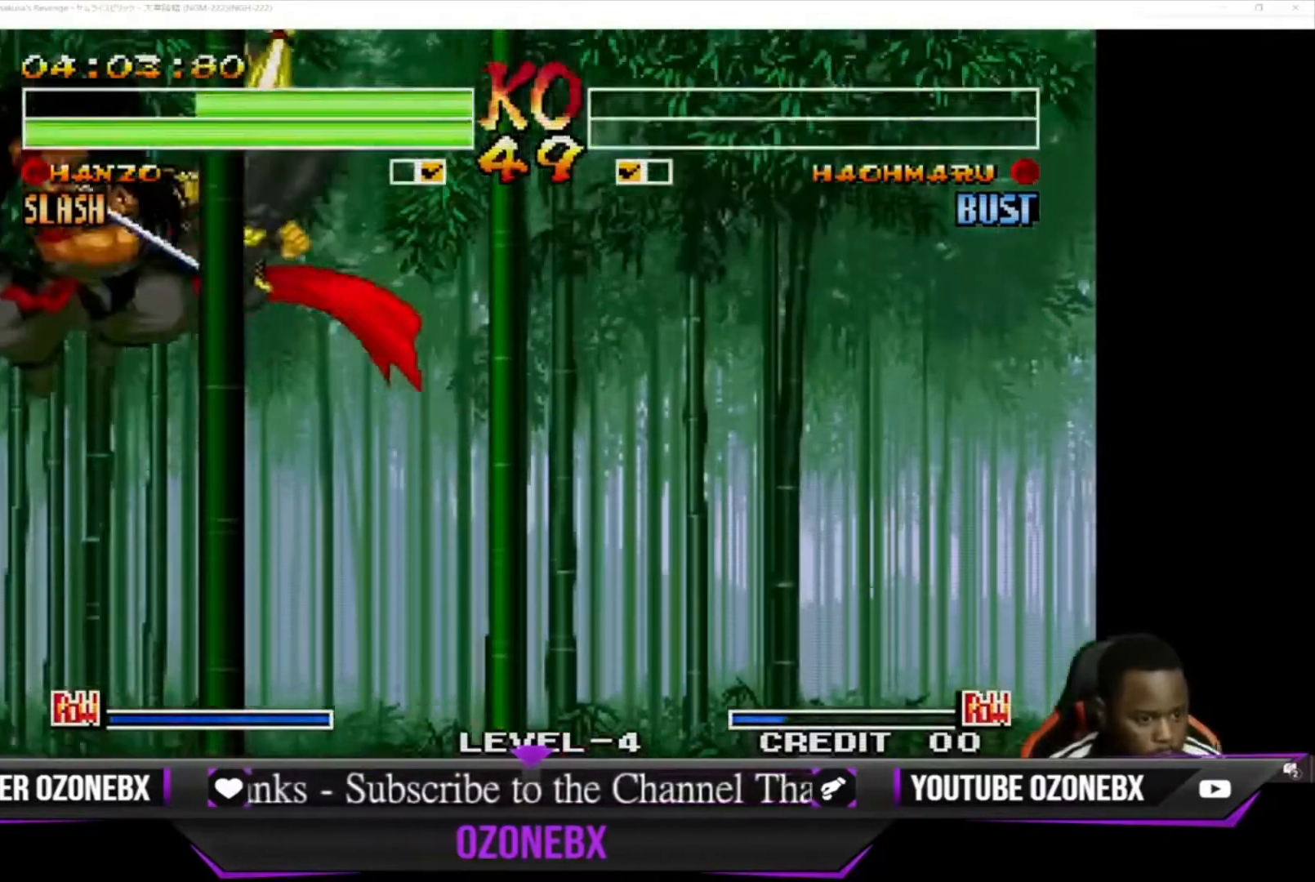
{"buttons": [], "left_stick": "center", "events": [[100, "TRIANGLE", "down"], [200, "TRIANGLE", "up"], [433, "left_stick", "center"]]}
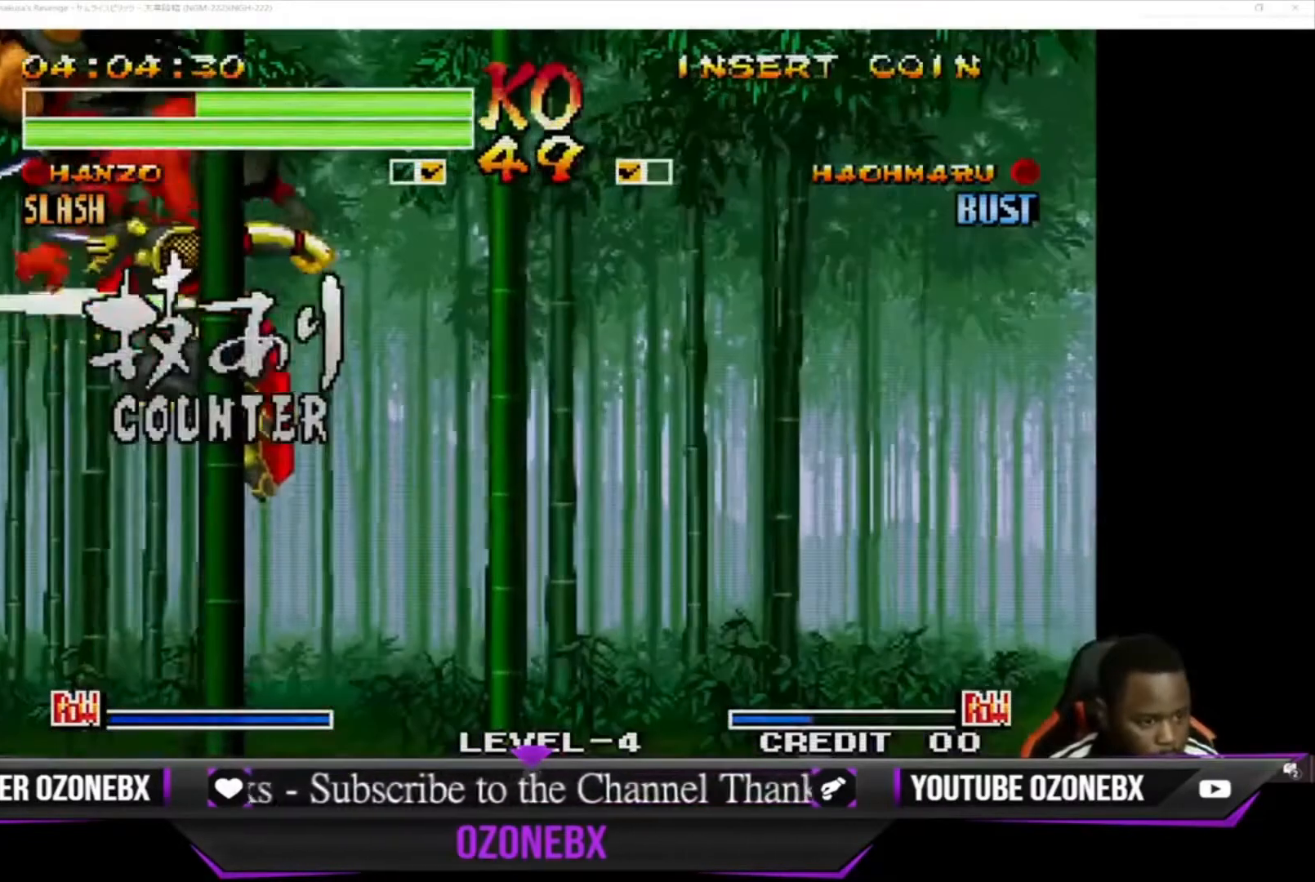
{"buttons": [], "left_stick": "up-left", "events": [[400, "left_stick", "up-left"]]}
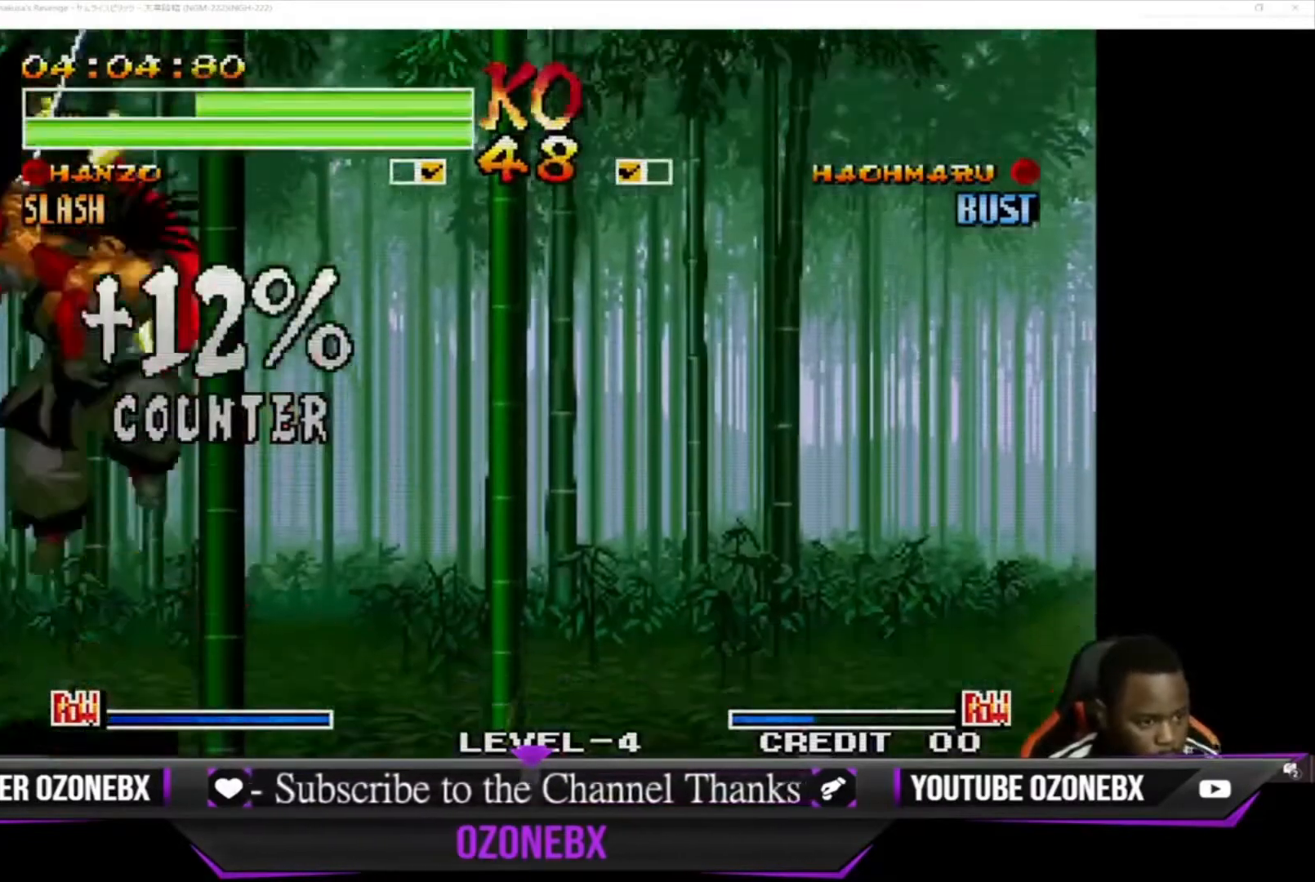
{"buttons": [], "left_stick": "down-right", "events": [[33, "SQUARE", "down"], [67, "left_stick", "center"], [133, "SQUARE", "up"], [433, "left_stick", "down-right"]]}
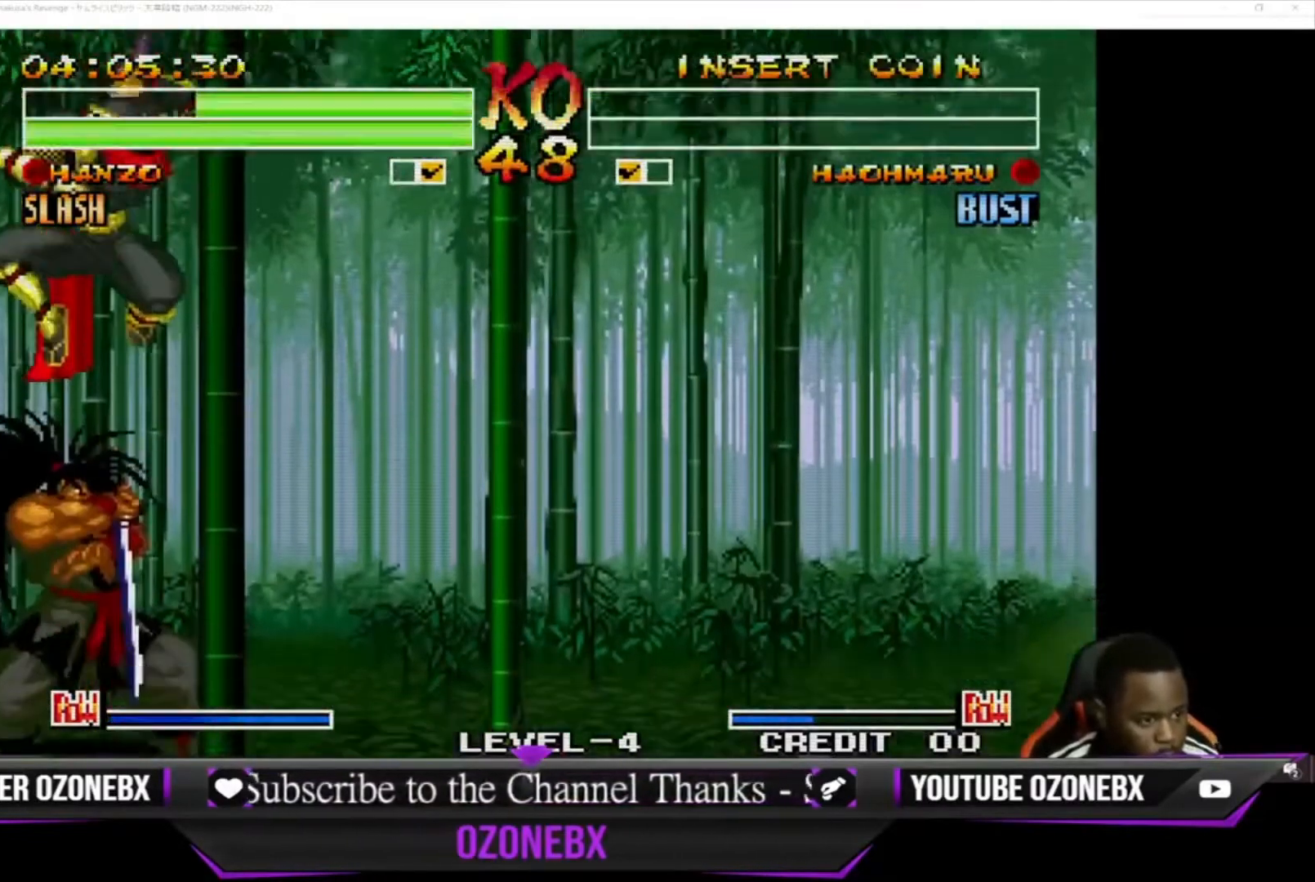
{"buttons": ["CROSS"], "left_stick": "down-right", "events": [[33, "CROSS", "down"], [133, "CROSS", "up"], [233, "CROSS", "down"], [300, "CROSS", "up"], [367, "CROSS", "down"]]}
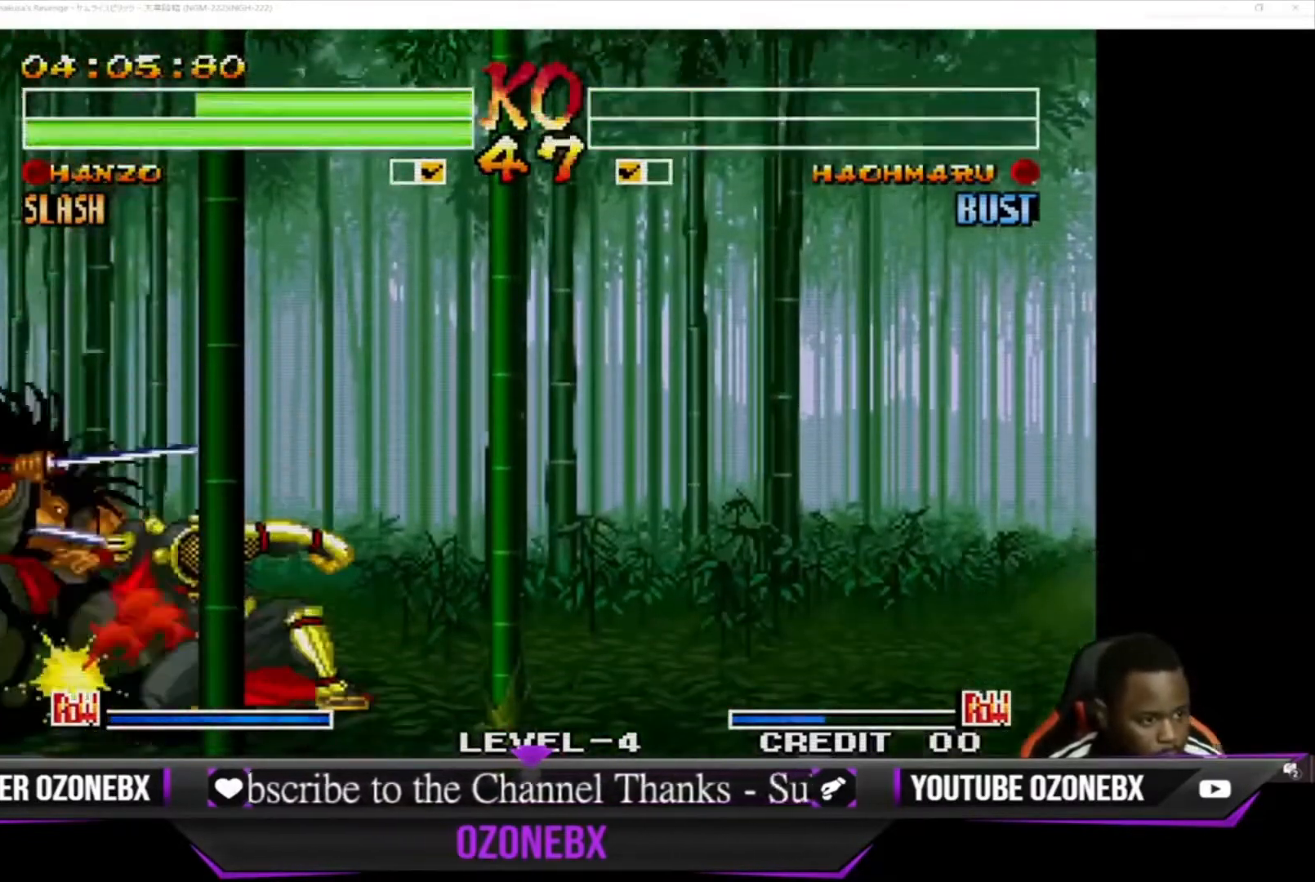
{"buttons": ["SQUARE"], "left_stick": "down", "events": [[33, "left_stick", "down-left"], [67, "CROSS", "up"], [67, "TRIANGLE", "down"], [100, "SQUARE", "down"], [167, "TRIANGLE", "up"], [200, "SQUARE", "up"], [233, "left_stick", "right"], [267, "TRIANGLE", "down"], [300, "SQUARE", "down"], [333, "SQUARE", "up"], [333, "TRIANGLE", "up"], [367, "left_stick", "left"], [433, "SQUARE", "down"], [433, "TRIANGLE", "down"], [433, "left_stick", "down"], [500, "TRIANGLE", "up"]]}
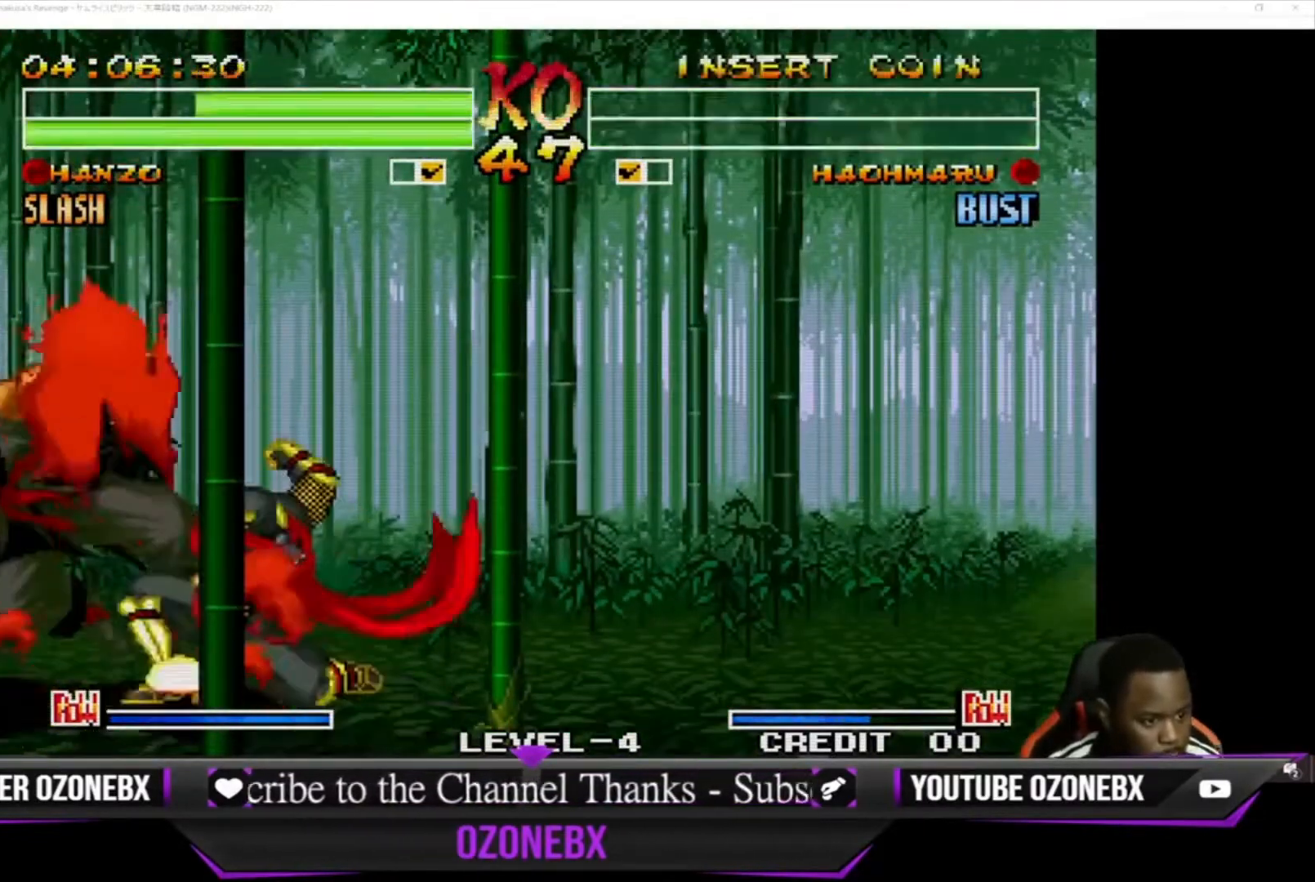
{"buttons": [], "left_stick": "center", "events": [[33, "SQUARE", "up"], [67, "left_stick", "center"], [100, "SQUARE", "down"], [100, "TRIANGLE", "down"], [200, "SQUARE", "up"], [233, "TRIANGLE", "up"]]}